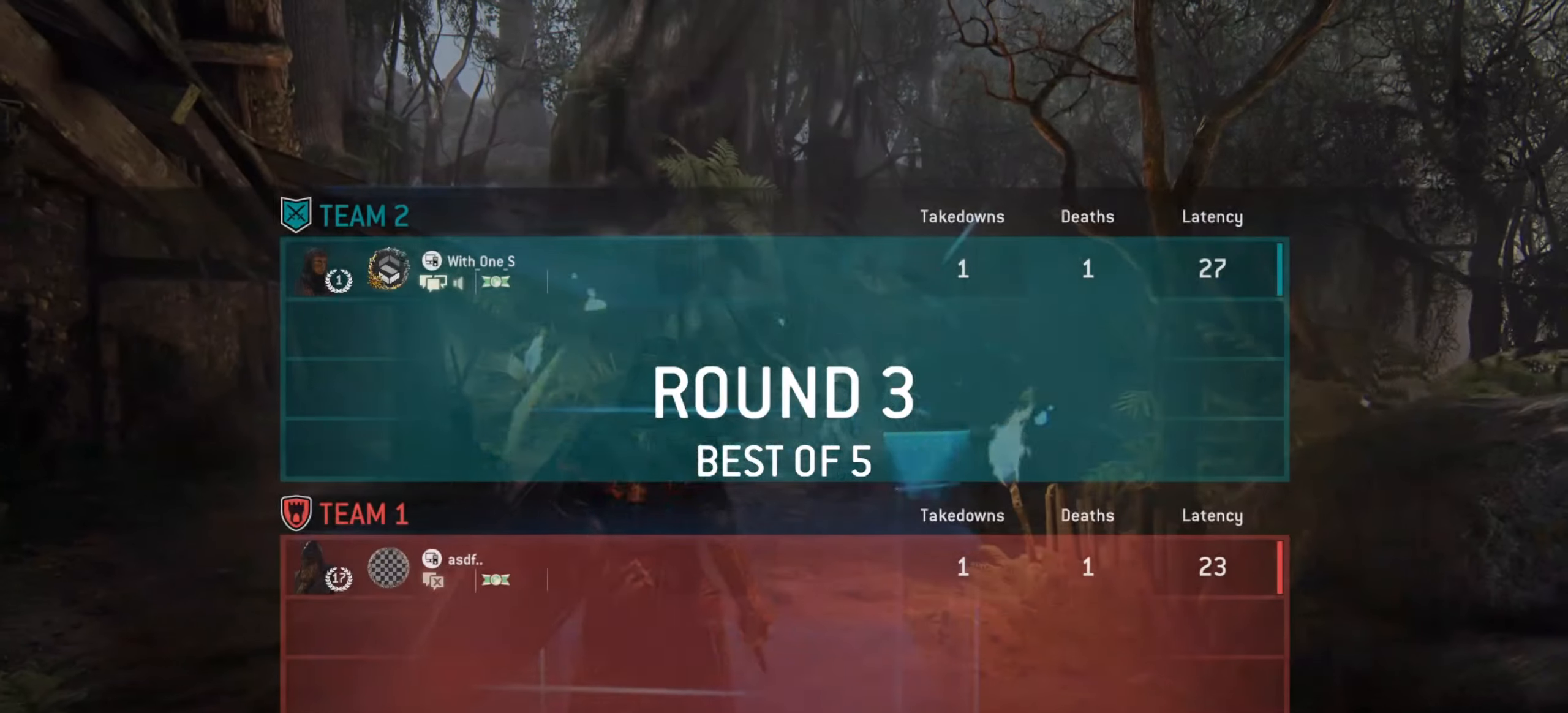
Gameplay with keyboard and mouse; each line is a JSON object with the keys and mouse buttons held at the frame after it. "events" lists presses ("down") and releases ("up") of "a", "ctrl", "d", "e", "q", "s", "shift", "space", "w", "mouse_left", "mouse_wheel", "mouse_right", "mouse_mb4" and "mouse_mb5" between this image and that frame as [ms after this image, input, new state], when the widget could be followed in between. "mouse_left", "mouse_wheel", "mouse_right", "mouse_mb4", "mouse_mb5" = the "left", "wheel", "right", "mb4", "mb5" buttons of the "mouse" list. No other keys are recorded. "wheel" means that the mouse wheel is clicked or scrolled. Mouse movement is not recorded.
{"keys": ["w"], "mouse": [], "events": [[234, "w", "down"]]}
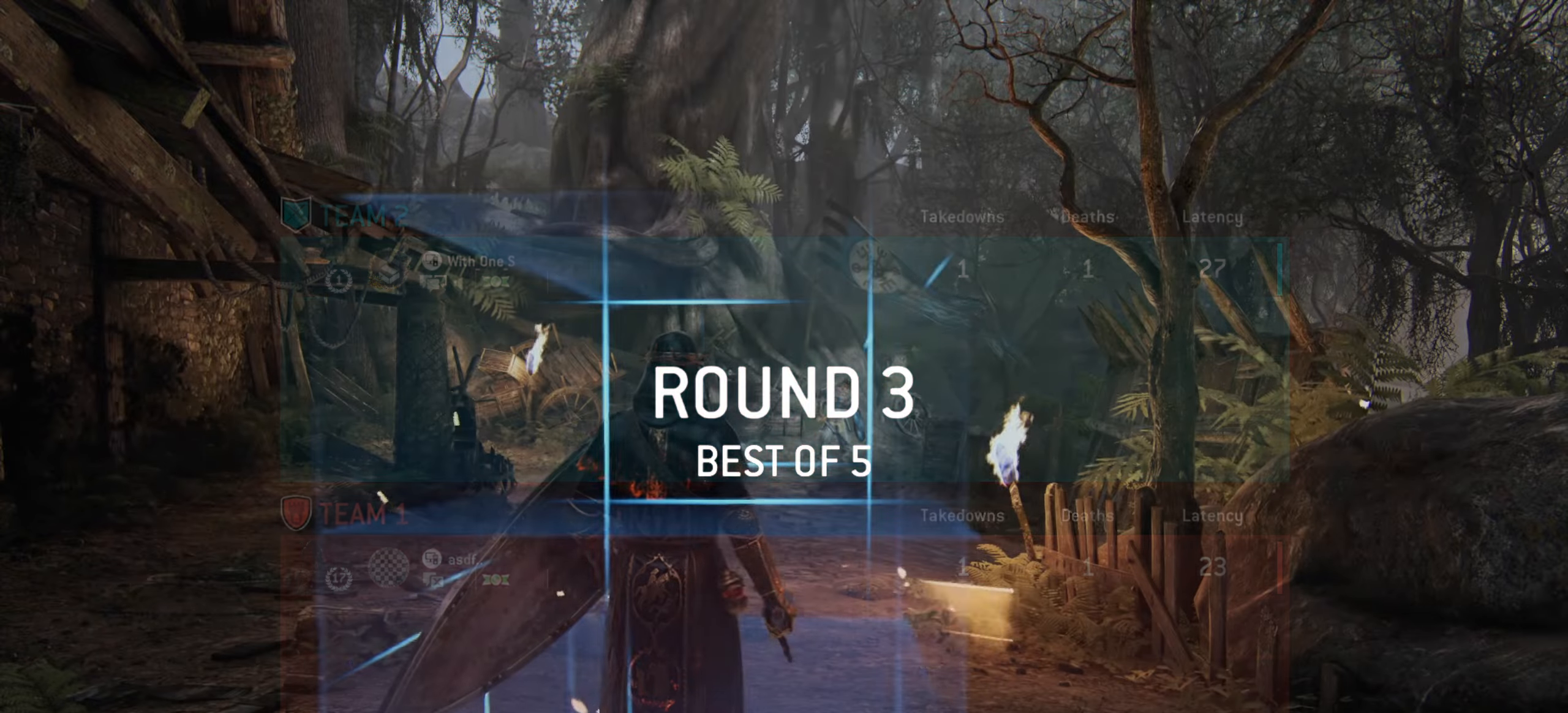
{"keys": ["shift", "w"], "mouse": [], "events": [[484, "shift", "down"]]}
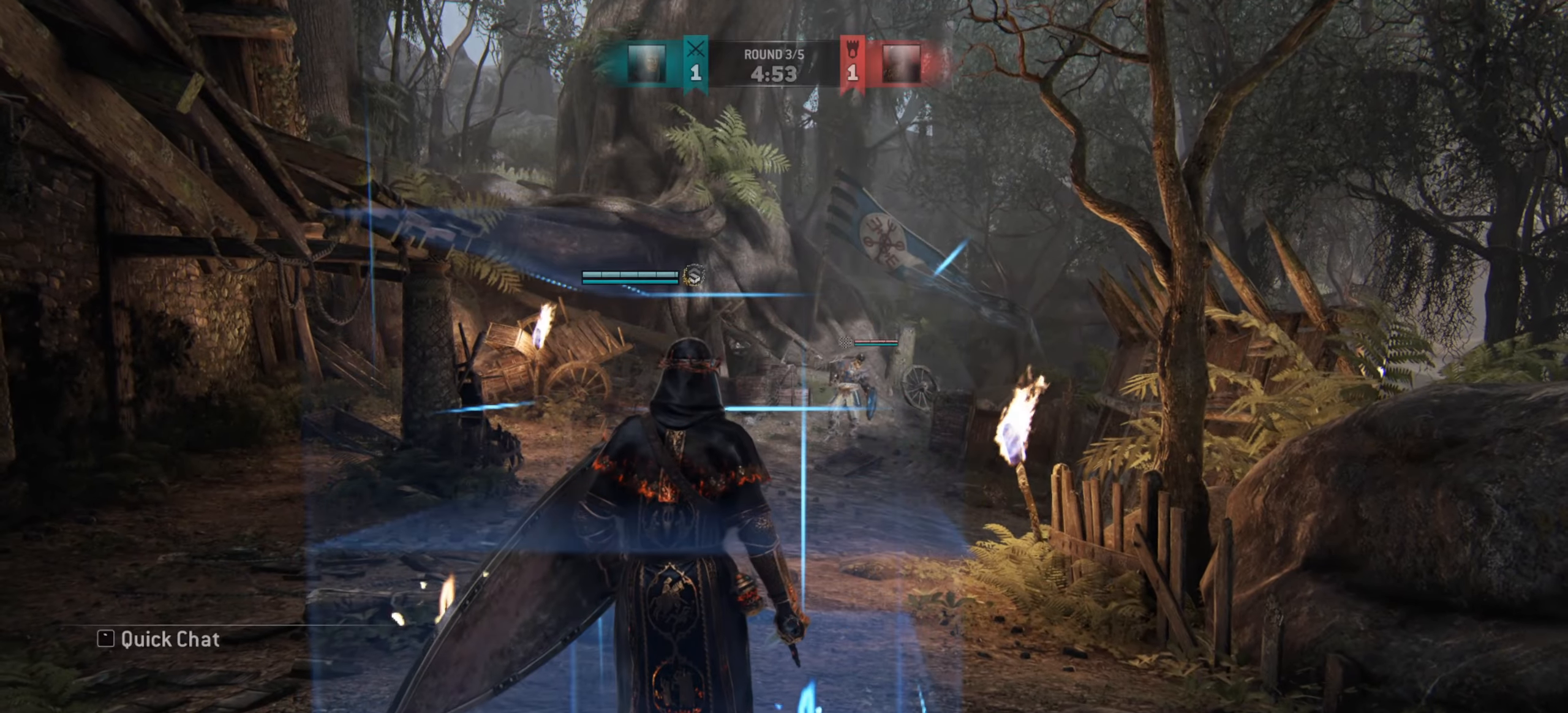
{"keys": ["w"], "mouse": [], "events": [[334, "shift", "up"]]}
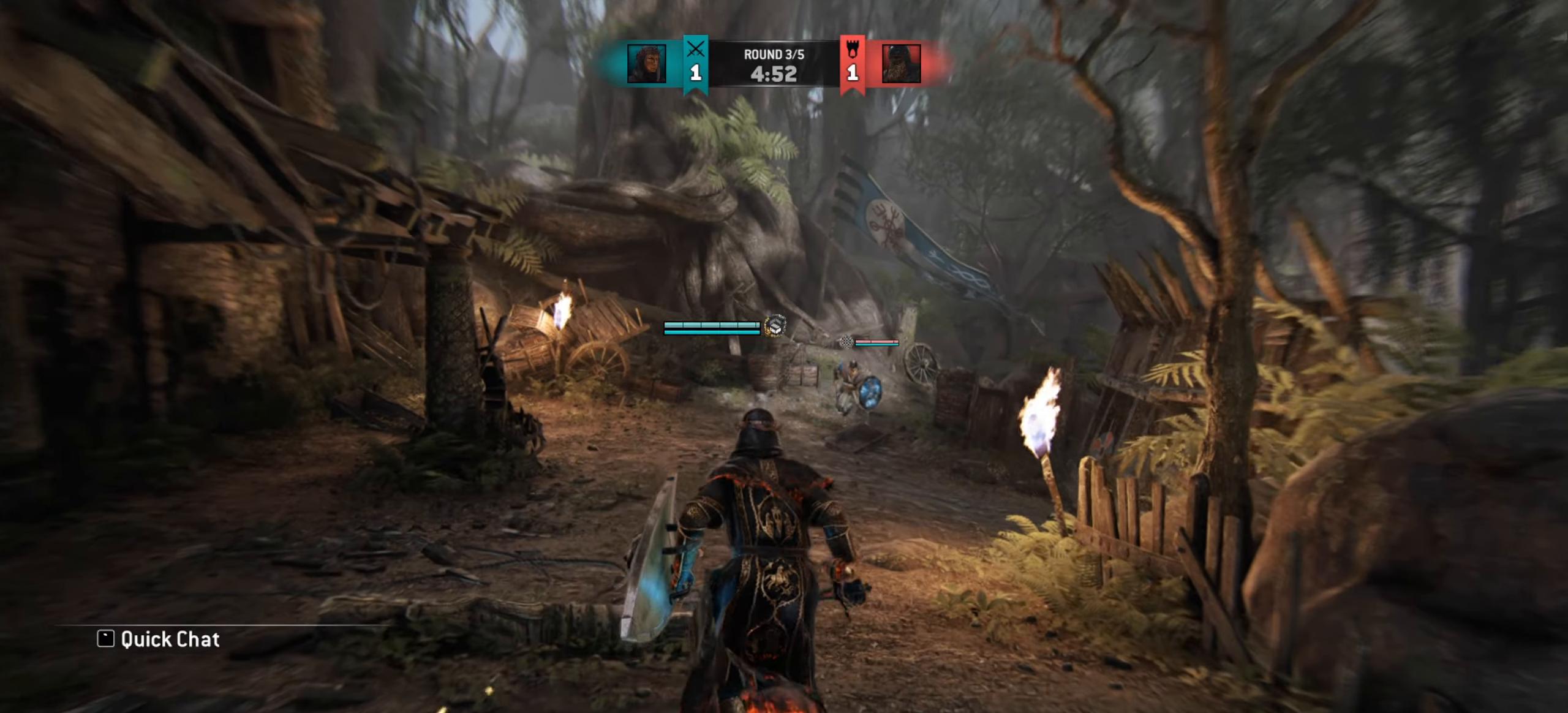
{"keys": ["a"], "mouse": [], "events": [[67, "a", "down"], [201, "a", "up"], [434, "a", "down"], [484, "w", "up"]]}
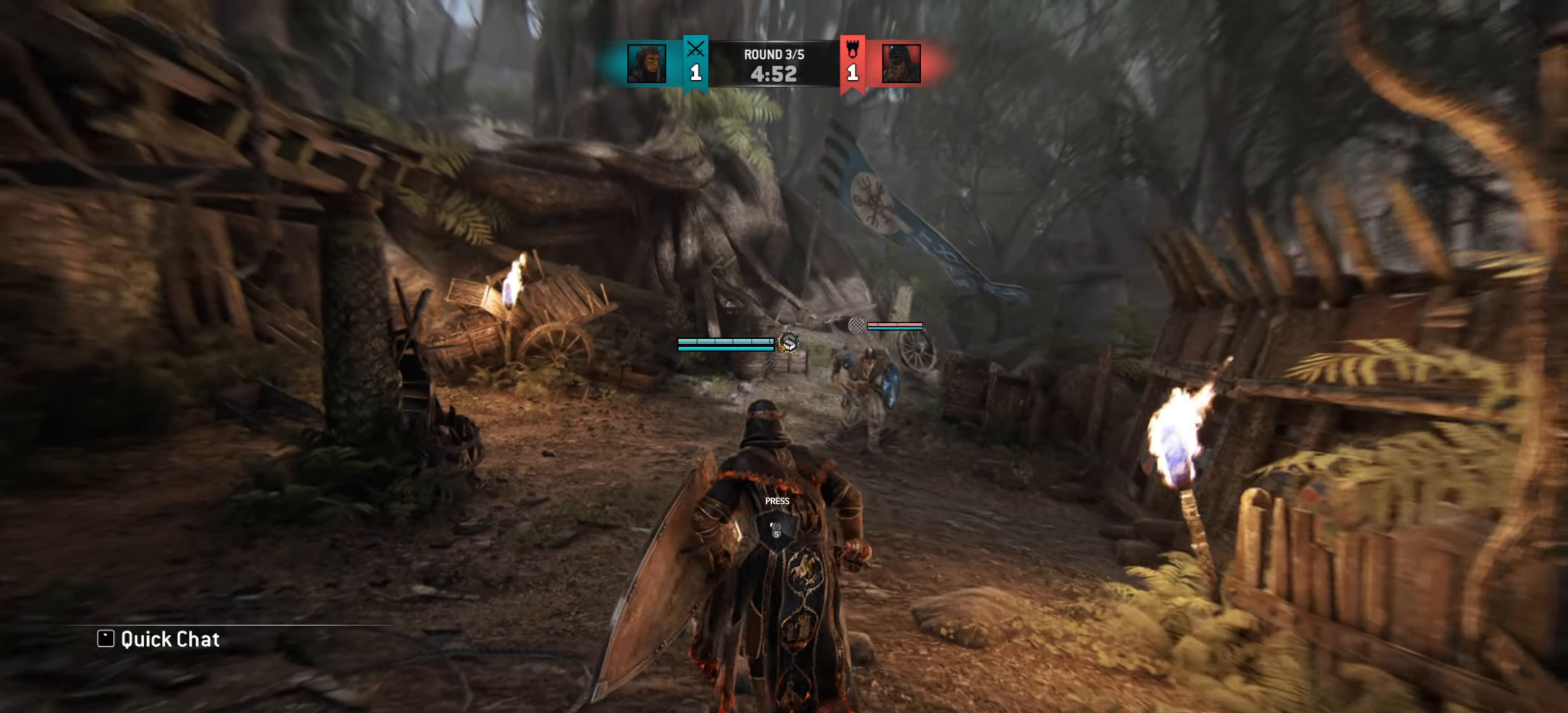
{"keys": ["a", "w"], "mouse": [], "events": [[67, "a", "up"], [150, "w", "down"], [167, "mouse_wheel", "down"], [200, "a", "down"], [200, "w", "up"], [217, "mouse_wheel", "up"], [450, "w", "down"]]}
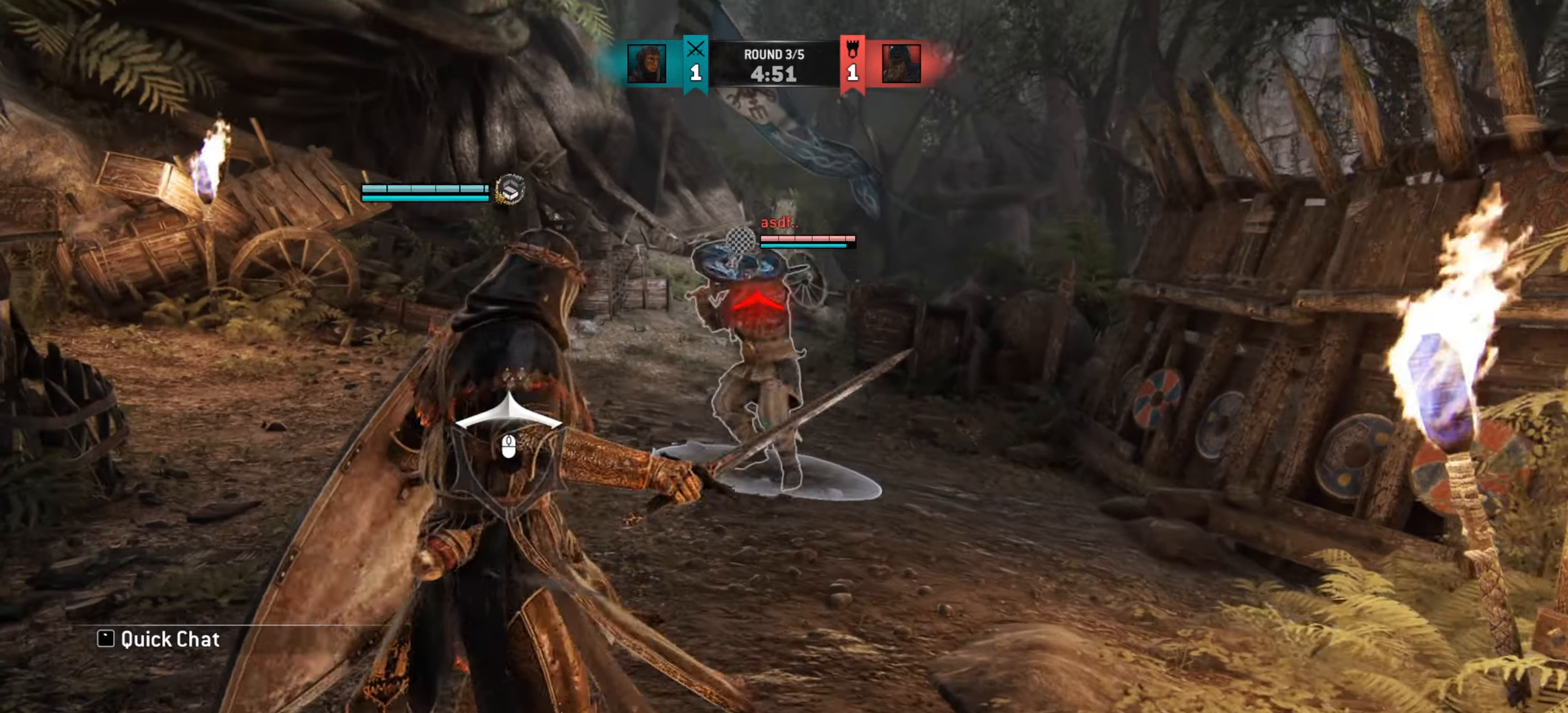
{"keys": ["a"], "mouse": [], "events": [[201, "mouse_wheel", "down"], [234, "w", "up"], [317, "mouse_wheel", "up"]]}
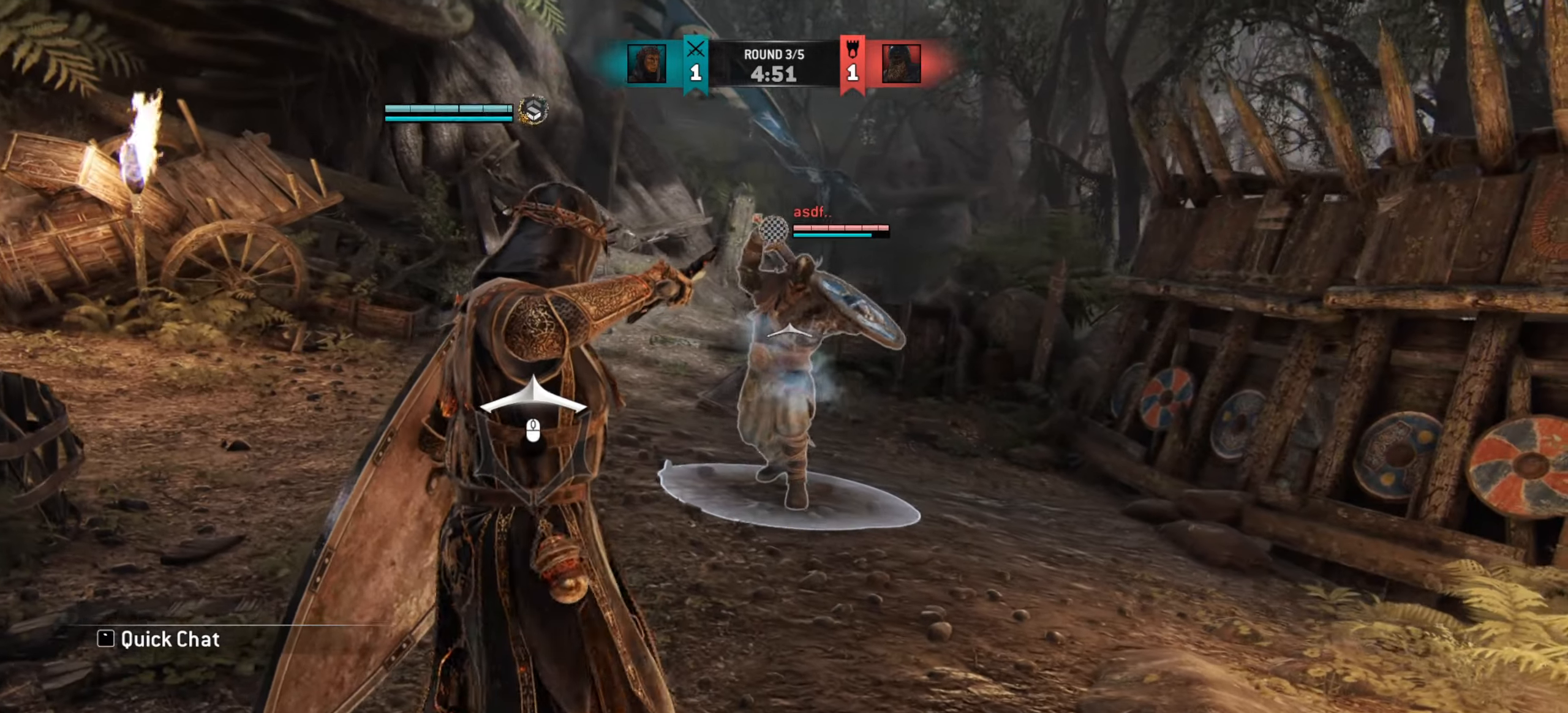
{"keys": ["a", "w"], "mouse": [], "events": [[183, "mouse_wheel", "down"], [250, "mouse_wheel", "up"], [267, "mouse_left", "down"], [300, "mouse_left", "up"], [467, "w", "down"]]}
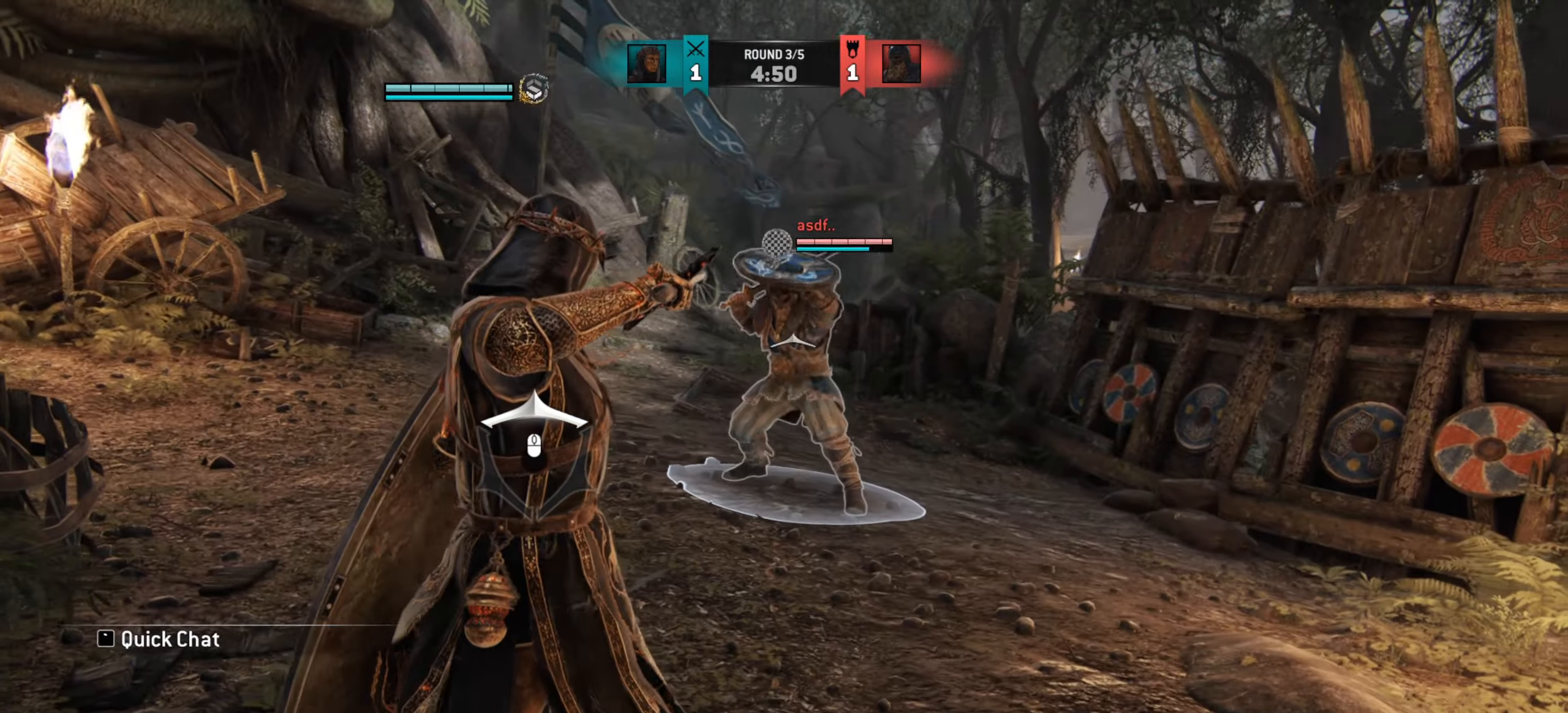
{"keys": ["w"], "mouse": [], "events": [[117, "a", "up"], [200, "d", "down"], [283, "w", "up"], [417, "w", "down"], [450, "d", "up"]]}
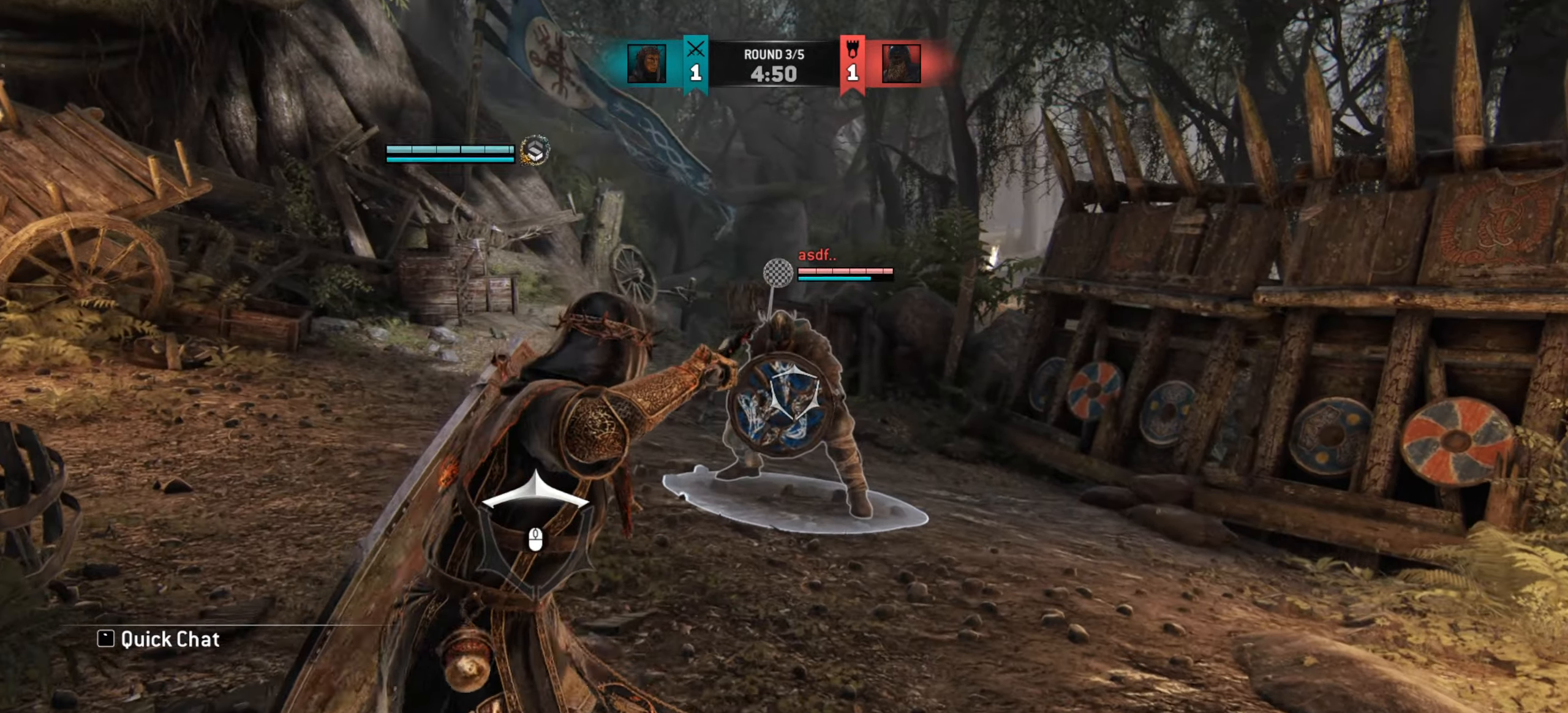
{"keys": ["w"], "mouse": ["wheel"], "events": [[467, "mouse_wheel", "down"]]}
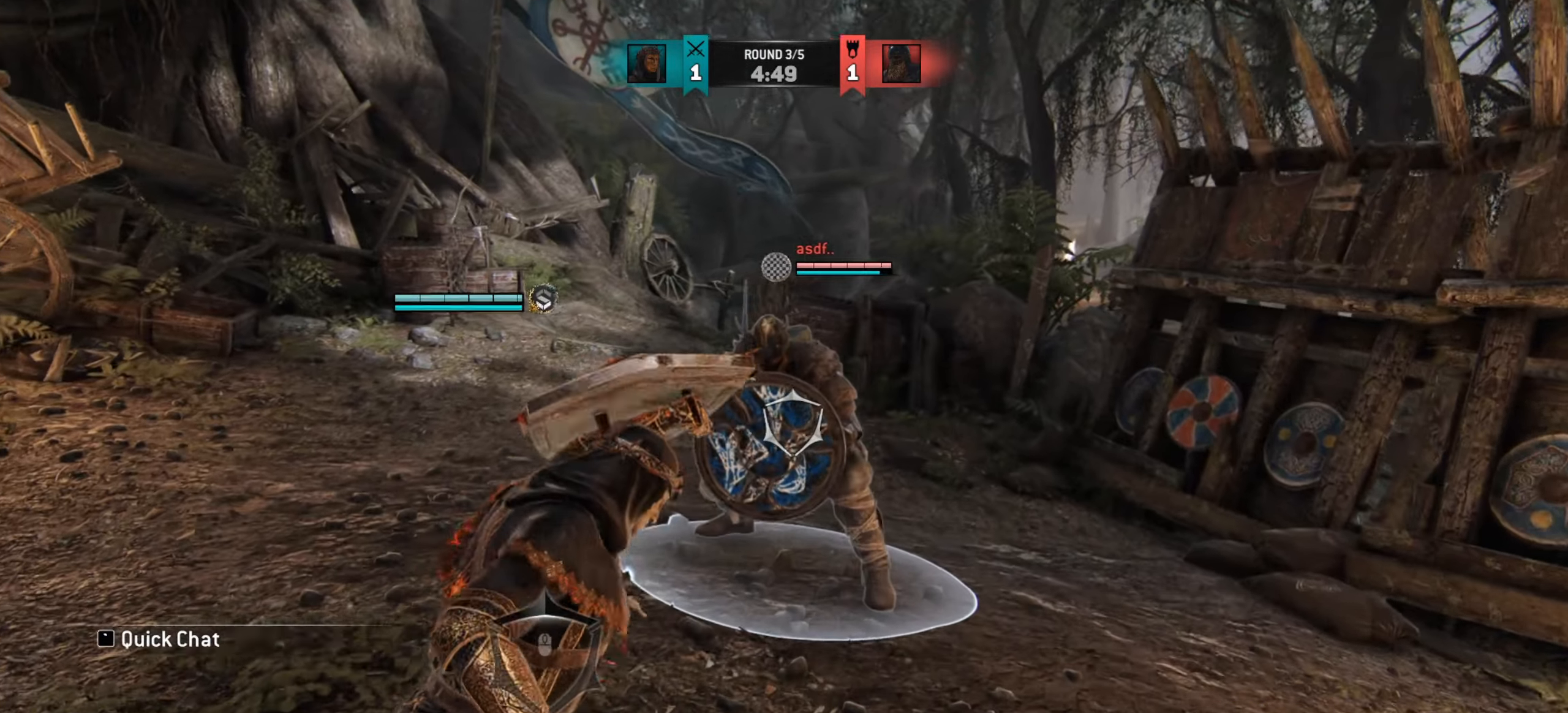
{"keys": [], "mouse": ["left"], "events": [[83, "mouse_wheel", "up"], [367, "w", "up"], [484, "mouse_left", "down"]]}
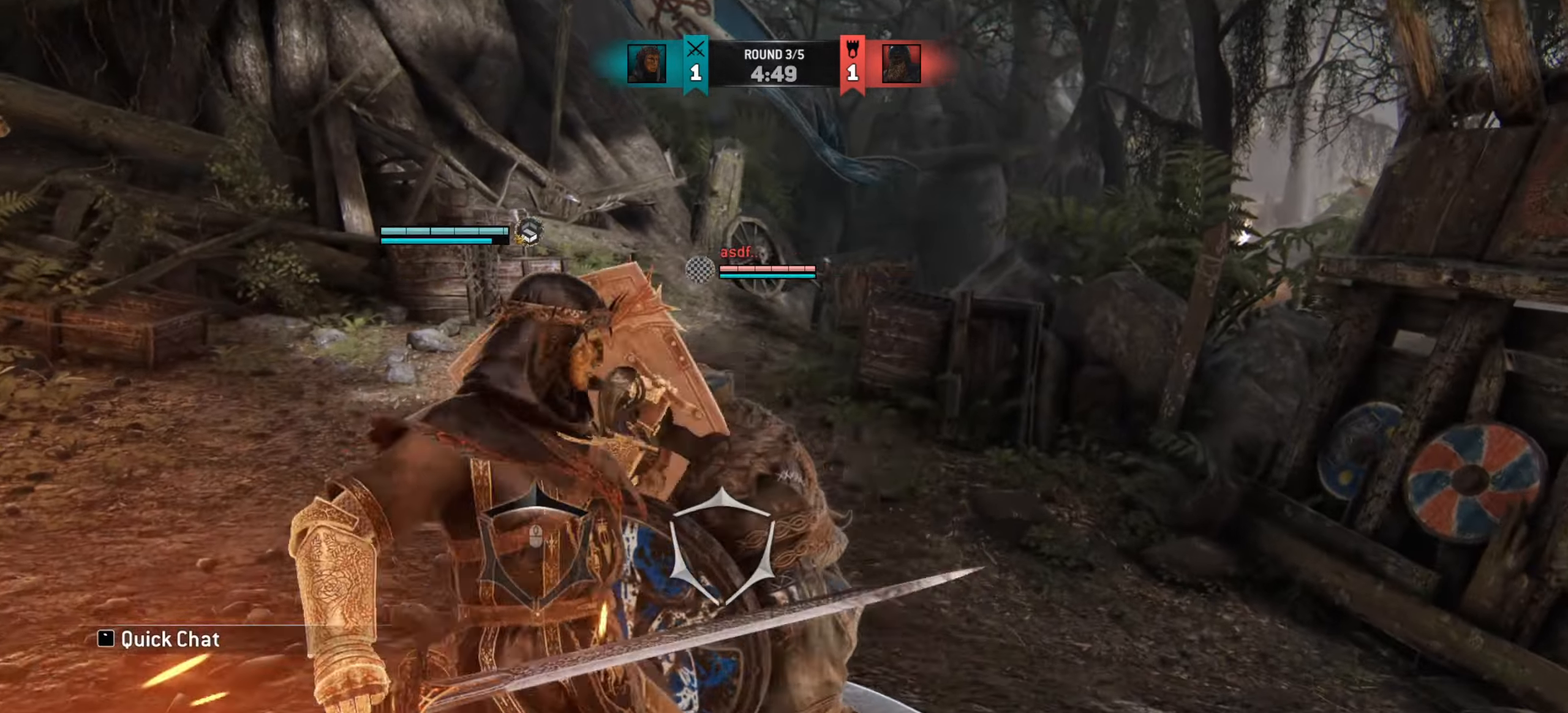
{"keys": [], "mouse": [], "events": [[50, "mouse_left", "up"]]}
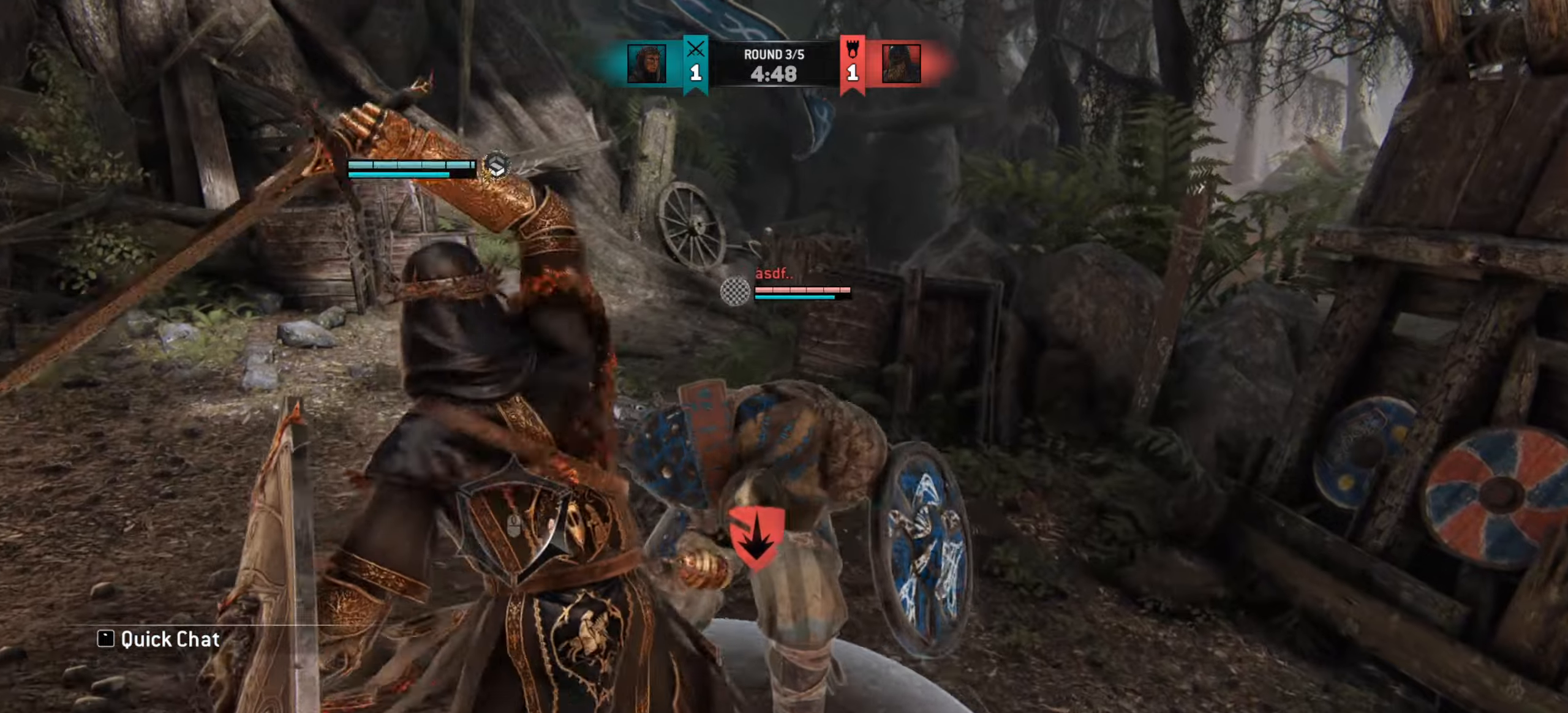
{"keys": ["space"], "mouse": []}
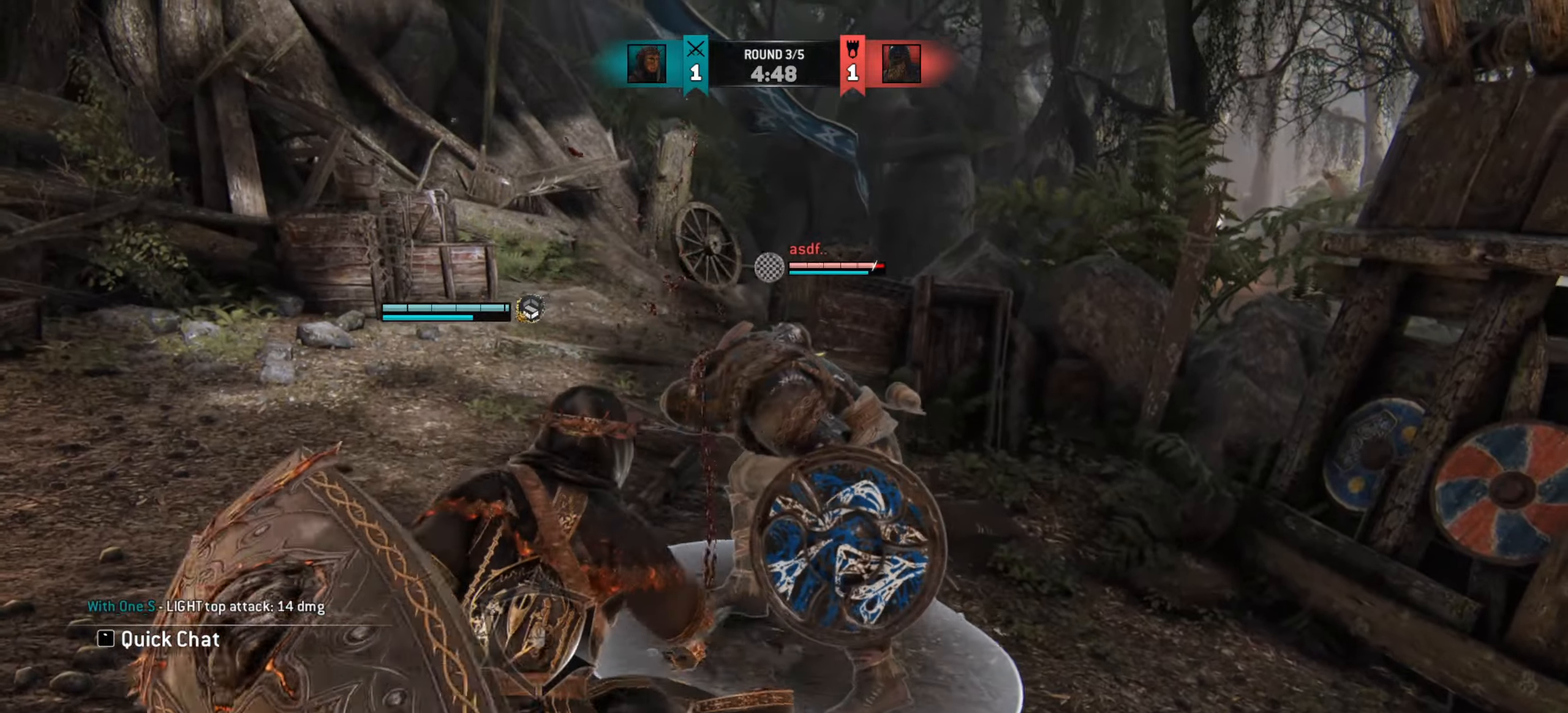
{"keys": ["w"], "mouse": [], "events": [[34, "space", "up"], [134, "e", "down"], [234, "e", "up"], [234, "w", "down"]]}
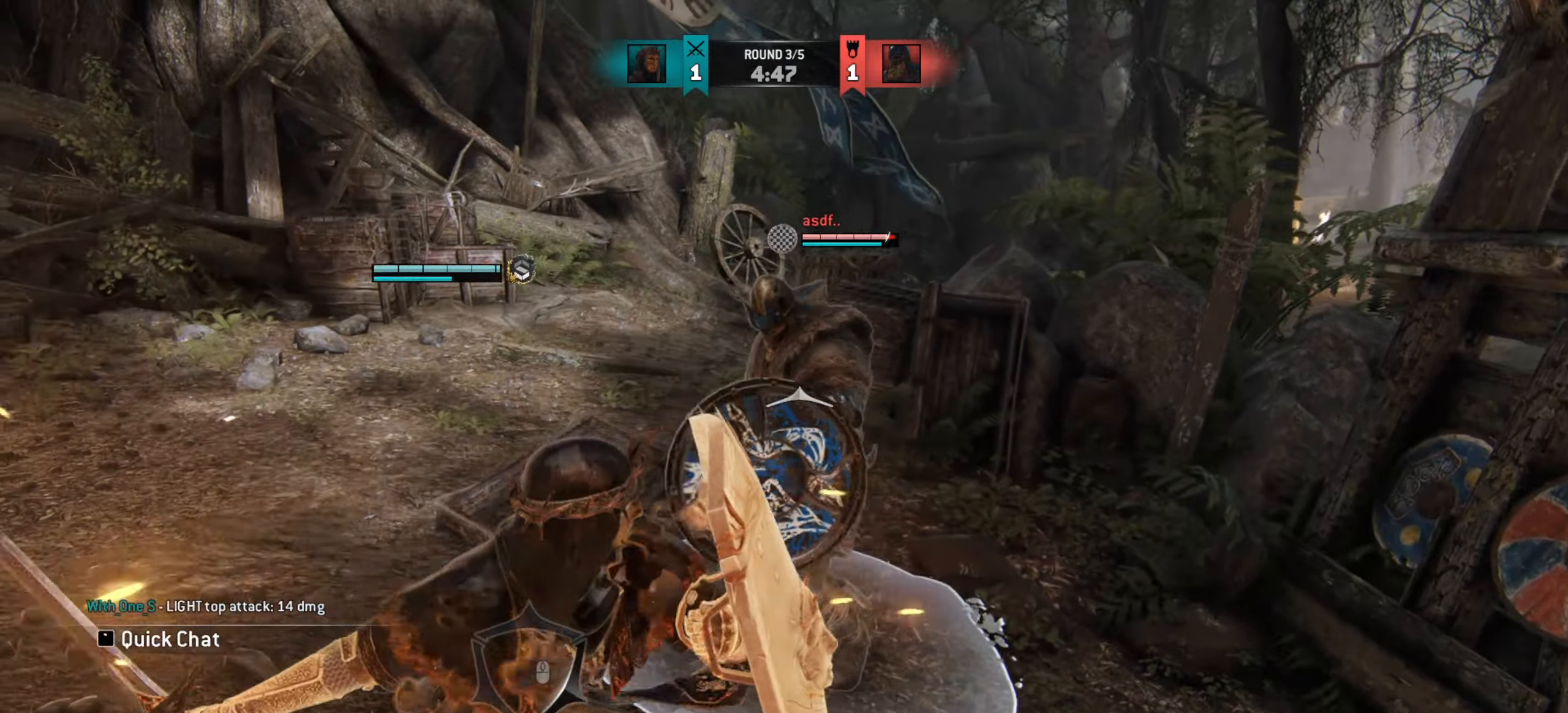
{"keys": ["a"], "mouse": [], "events": [[83, "a", "down"], [117, "w", "up"]]}
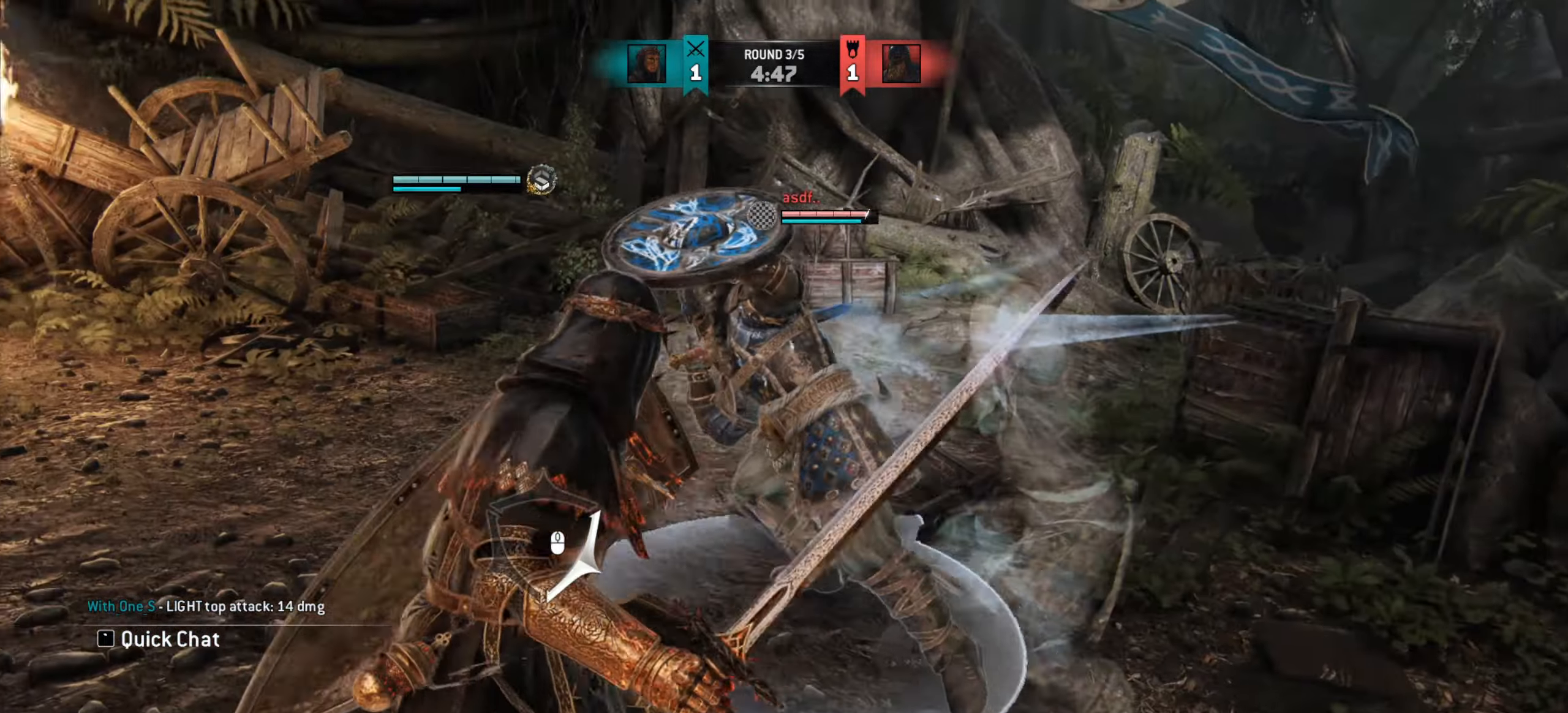
{"keys": ["w"], "mouse": ["wheel"], "events": [[367, "w", "down"], [401, "a", "up"], [434, "mouse_wheel", "down"]]}
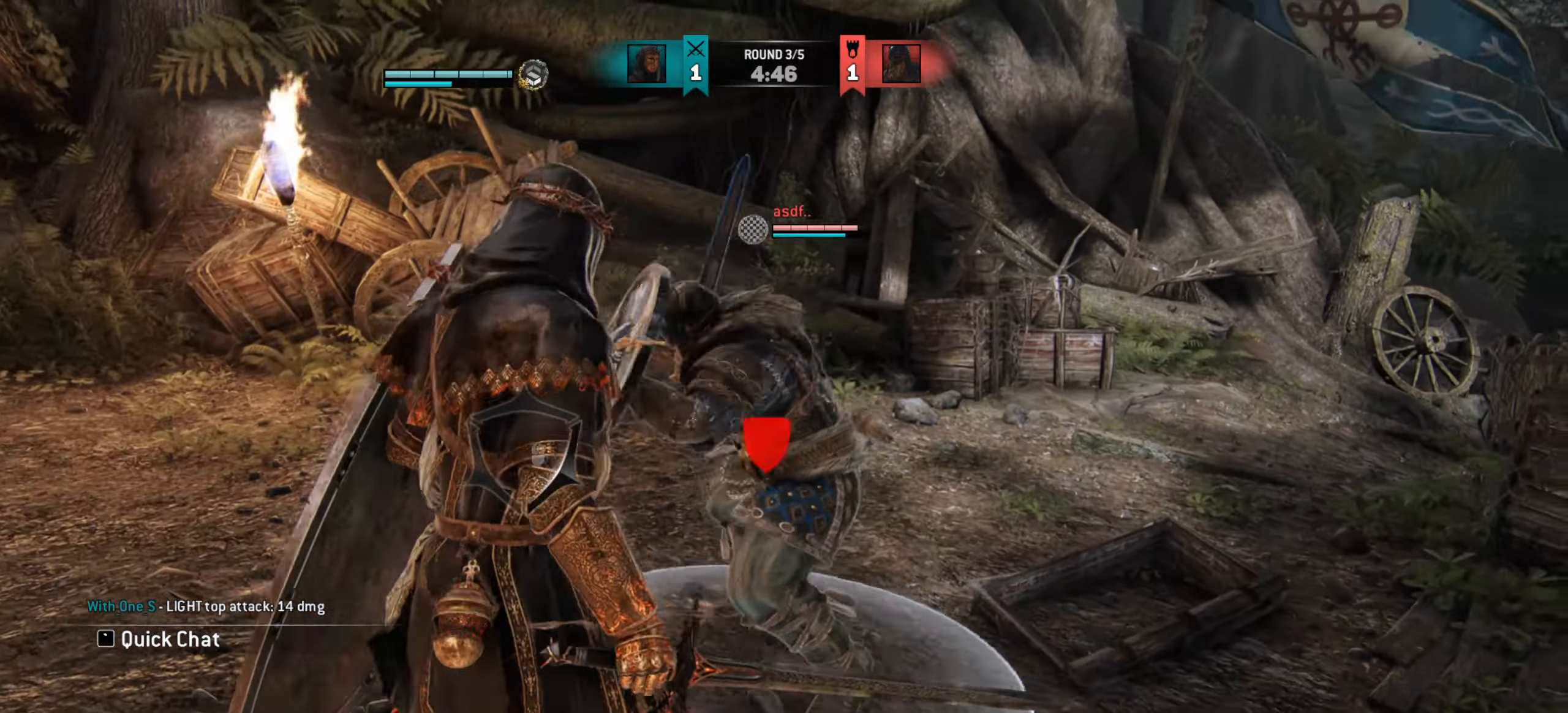
{"keys": ["w"], "mouse": [], "events": [[33, "mouse_wheel", "up"], [150, "w", "up"], [217, "mouse_wheel", "down"], [317, "mouse_wheel", "up"], [484, "w", "down"]]}
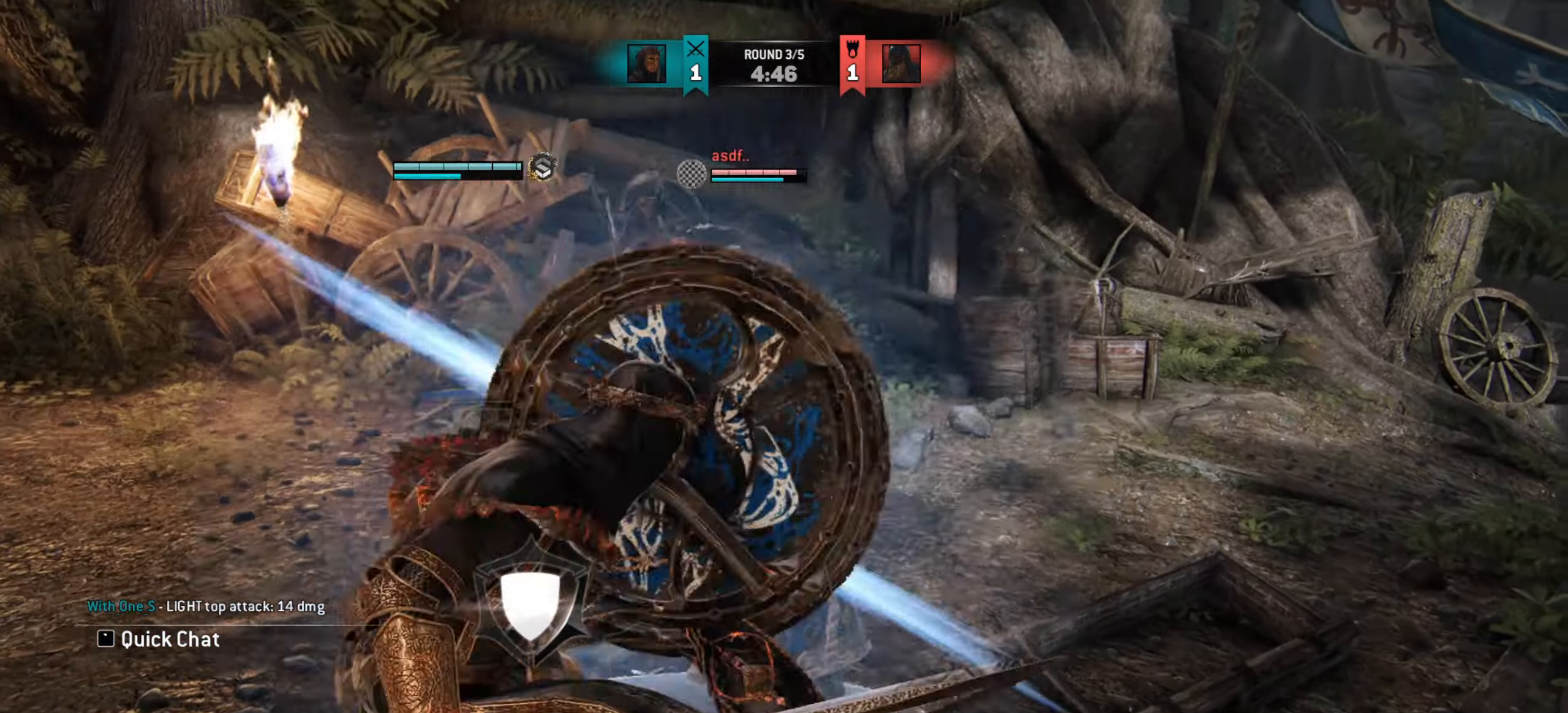
{"keys": ["w"], "mouse": [], "events": []}
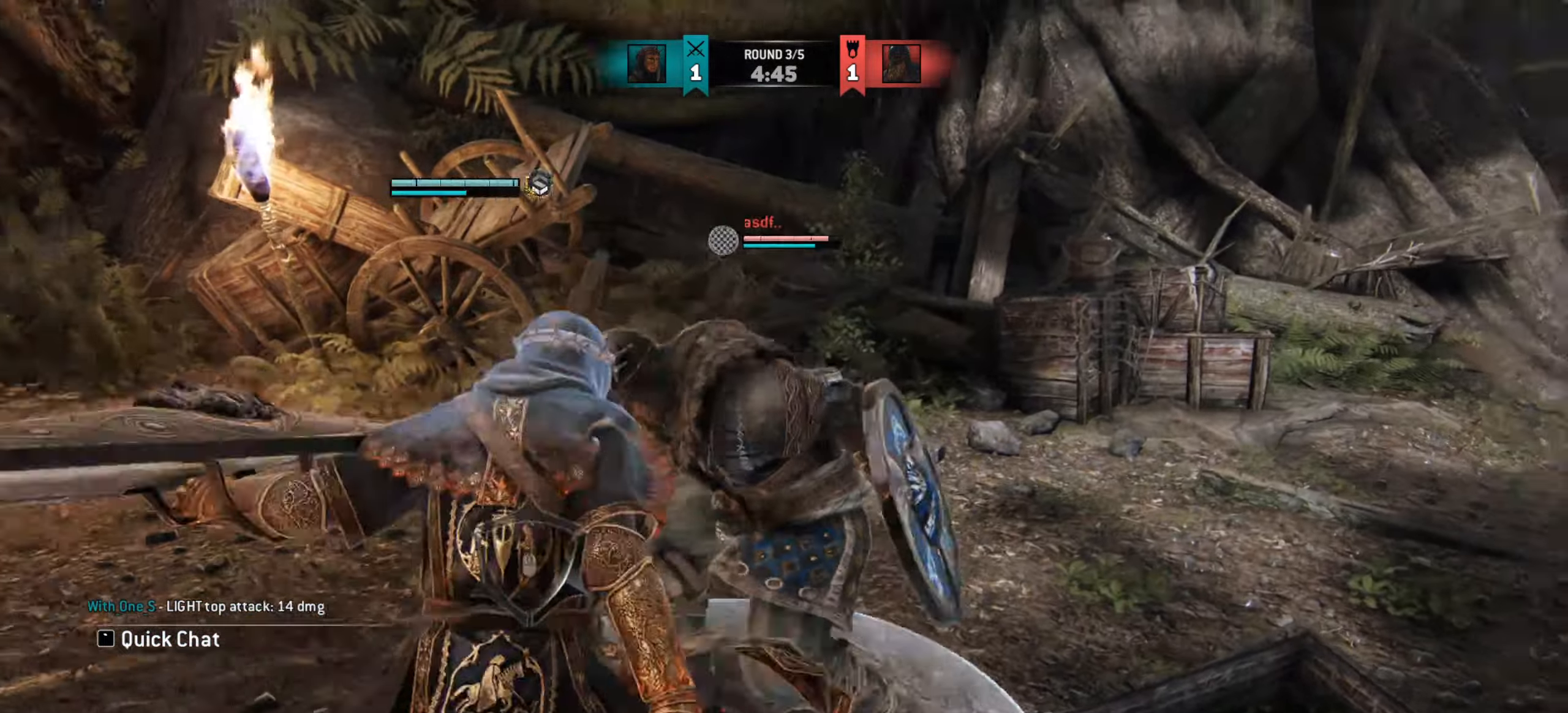
{"keys": [], "mouse": [], "events": [[133, "mouse_wheel", "down"], [217, "mouse_wheel", "up"], [434, "w", "up"]]}
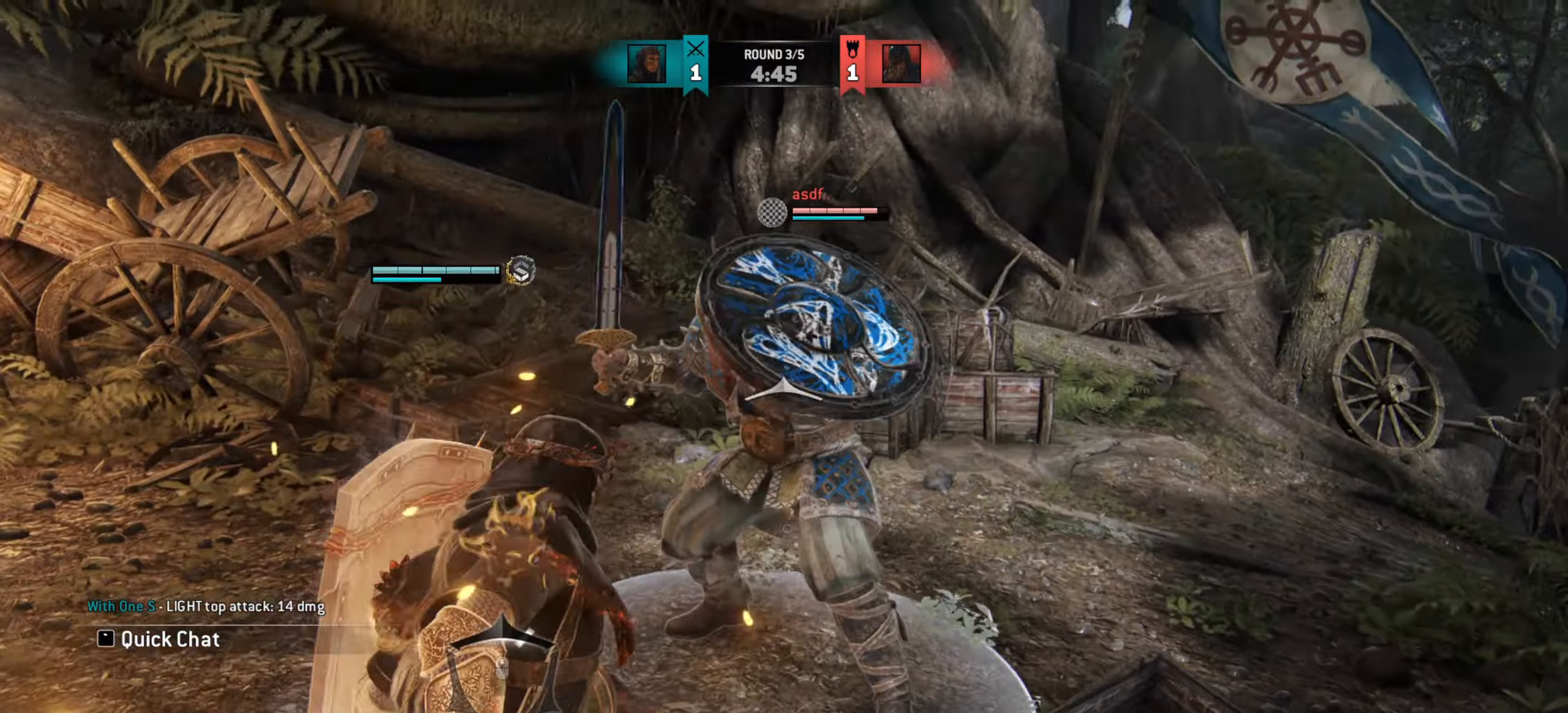
{"keys": [], "mouse": [], "events": [[184, "mouse_left", "down"], [267, "mouse_left", "up"]]}
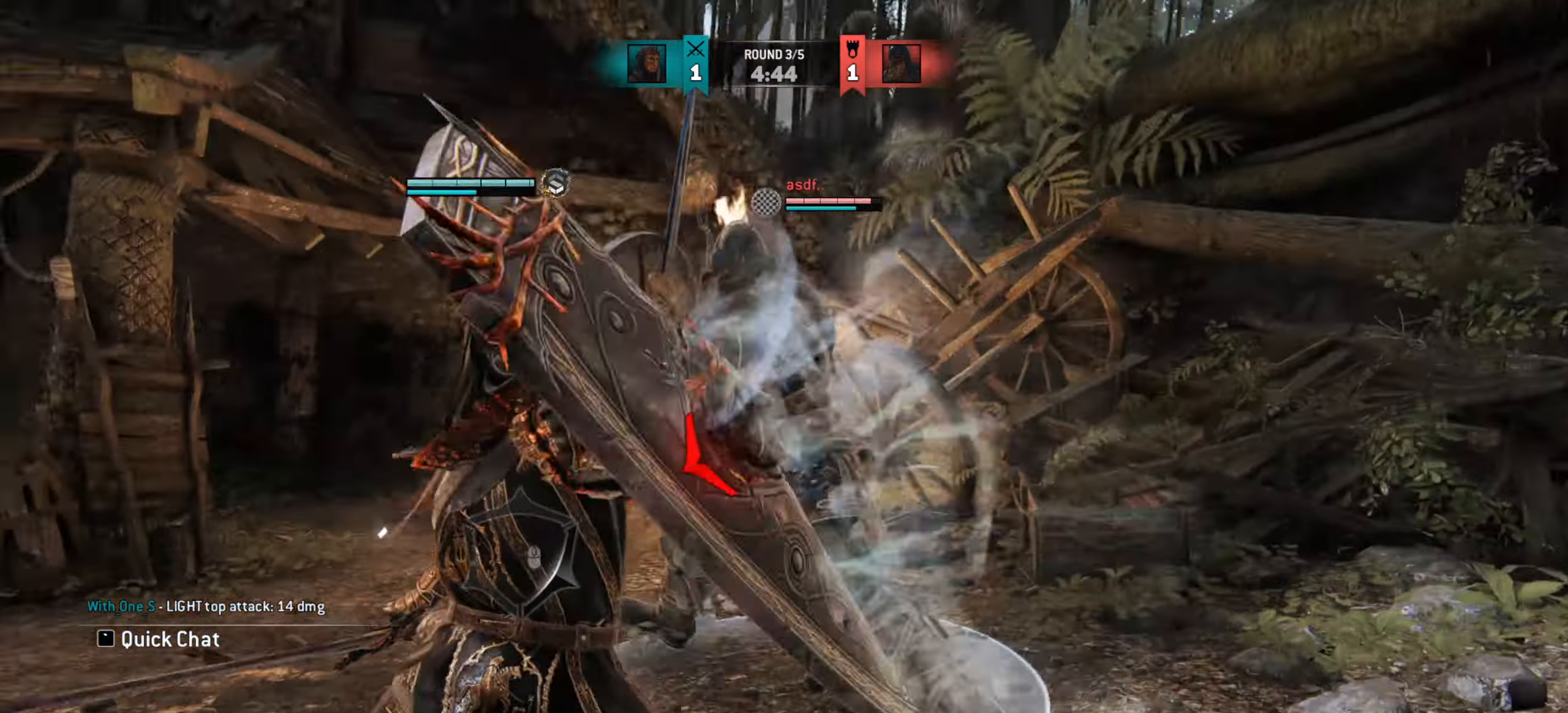
{"keys": ["w"], "mouse": [], "events": [[150, "a", "down"], [333, "a", "up"], [500, "w", "down"]]}
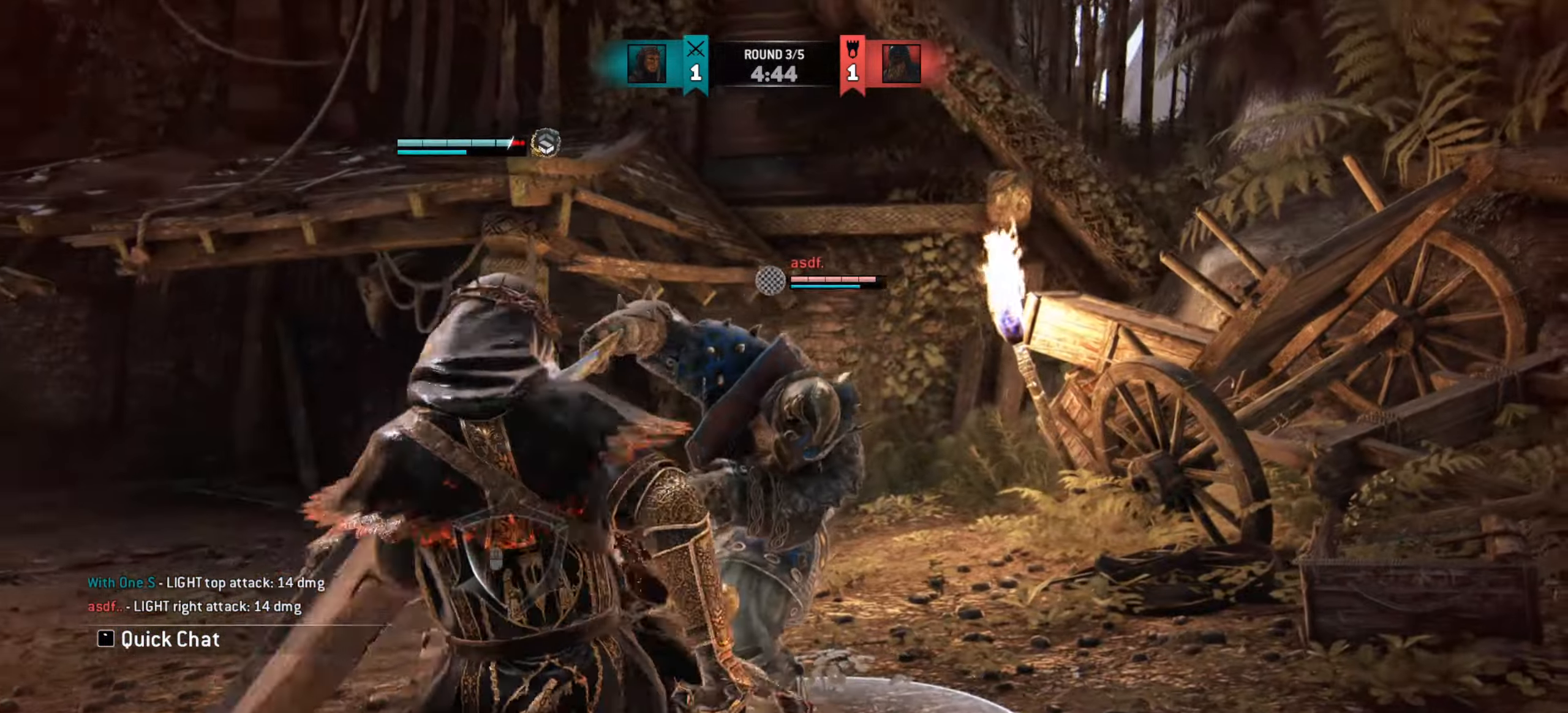
{"keys": ["w"], "mouse": [], "events": []}
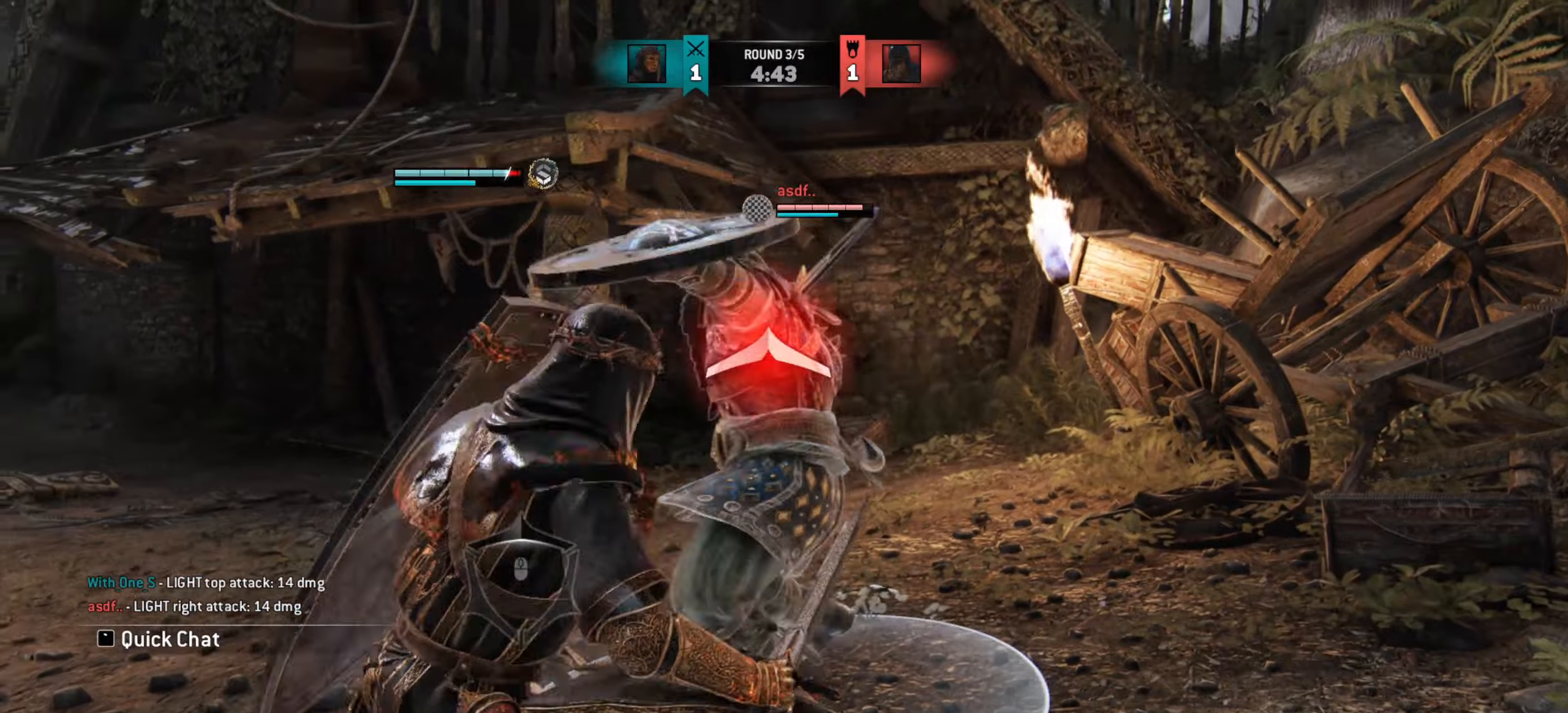
{"keys": [], "mouse": [], "events": [[217, "w", "up"]]}
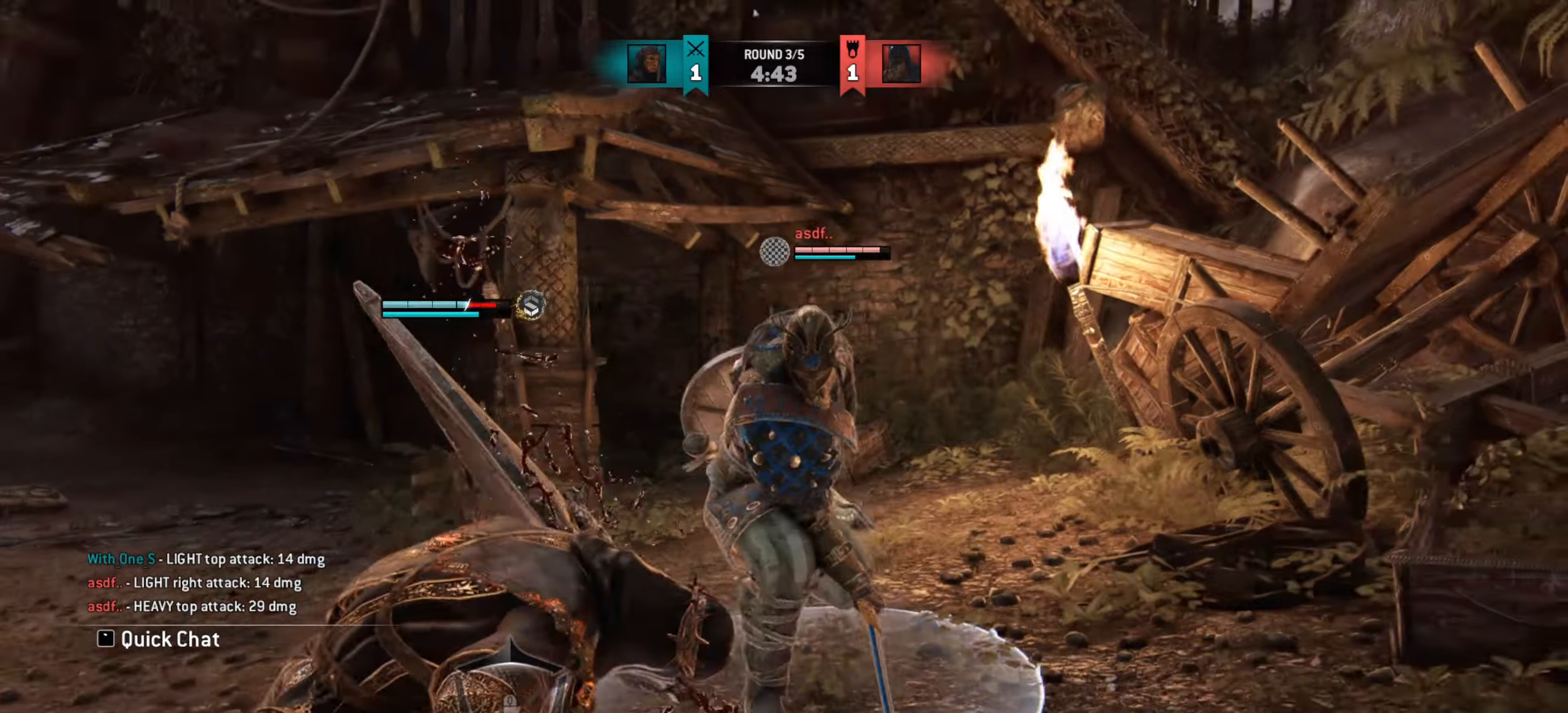
{"keys": ["a"], "mouse": [], "events": [[100, "w", "down"], [301, "a", "down"], [351, "w", "up"]]}
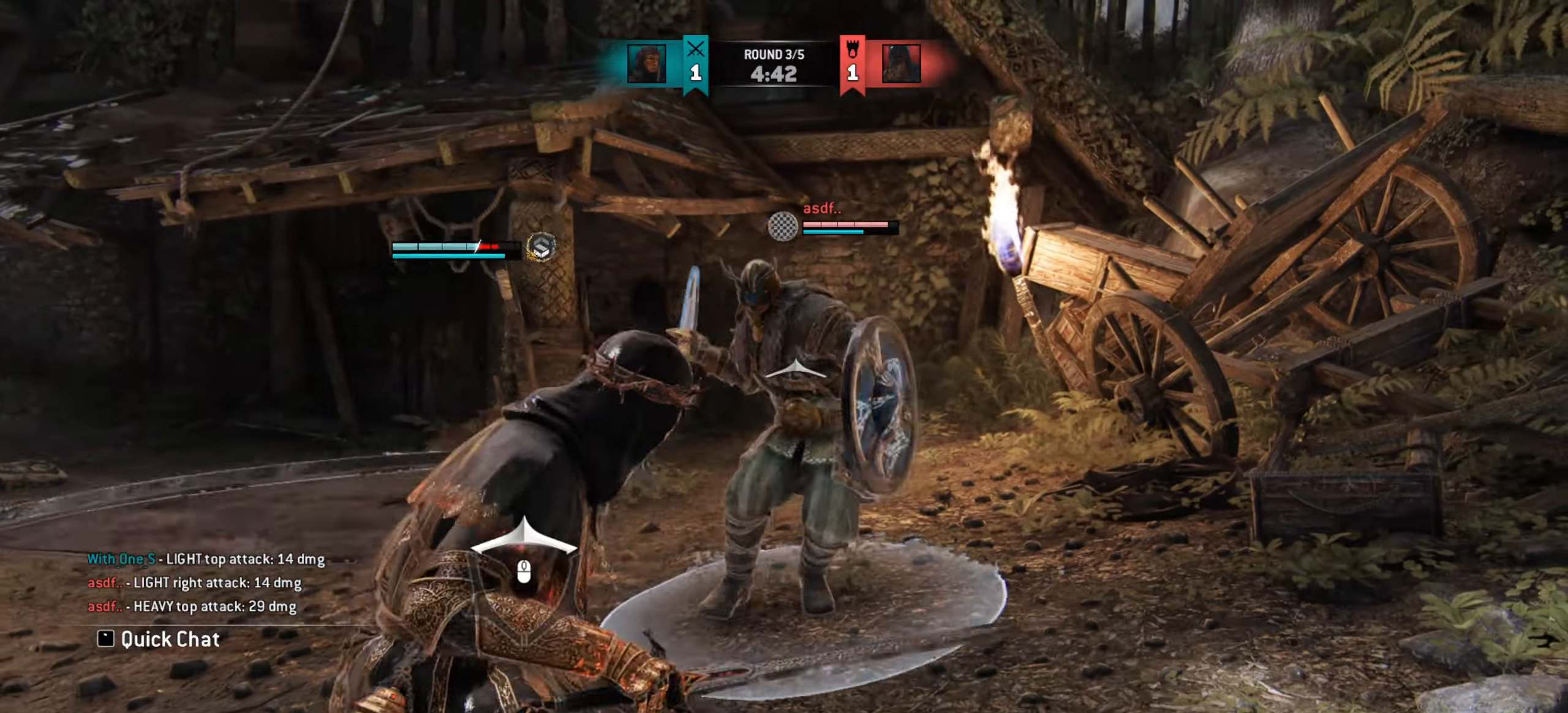
{"keys": ["a"], "mouse": [], "events": []}
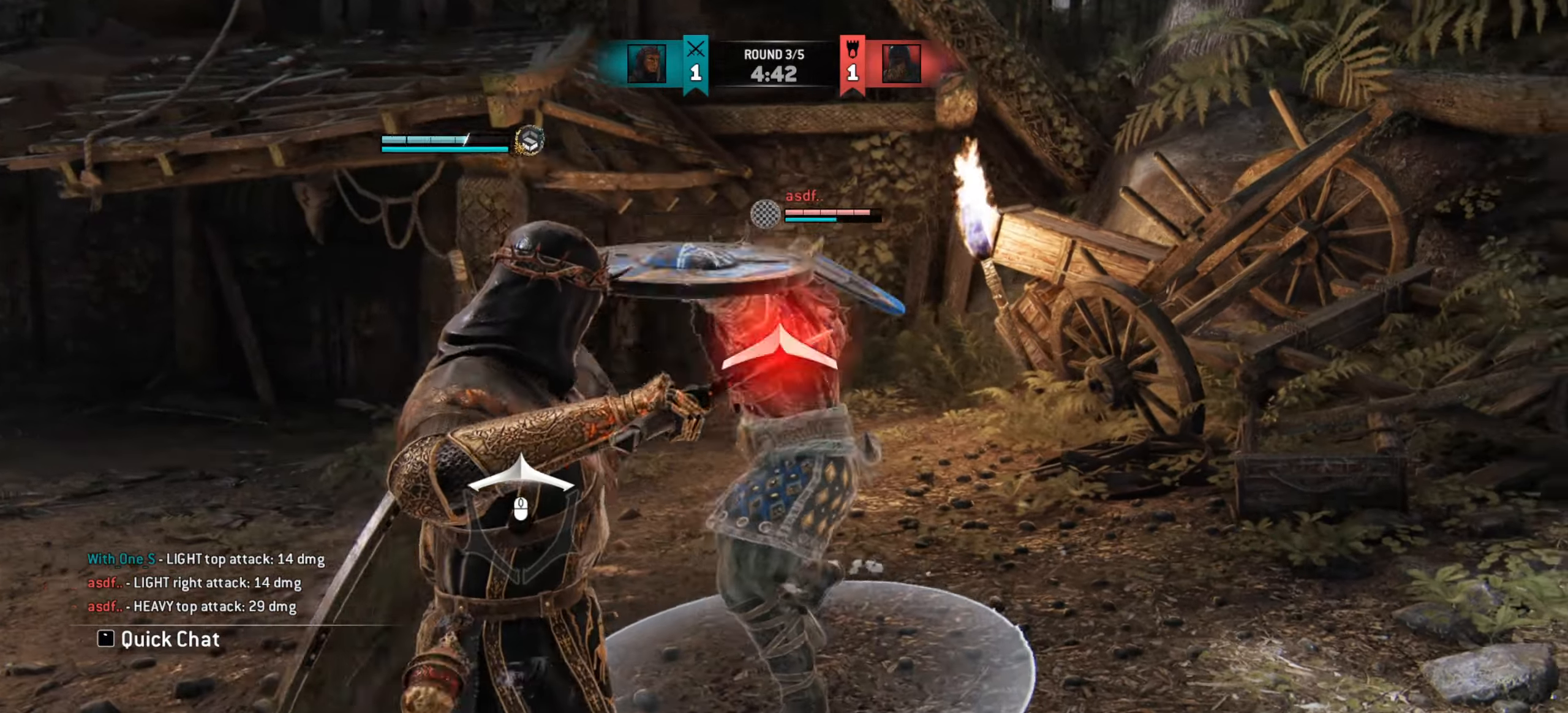
{"keys": ["w"], "mouse": [], "events": [[17, "mouse_left", "down"], [100, "mouse_left", "up"], [167, "a", "up"], [267, "w", "down"]]}
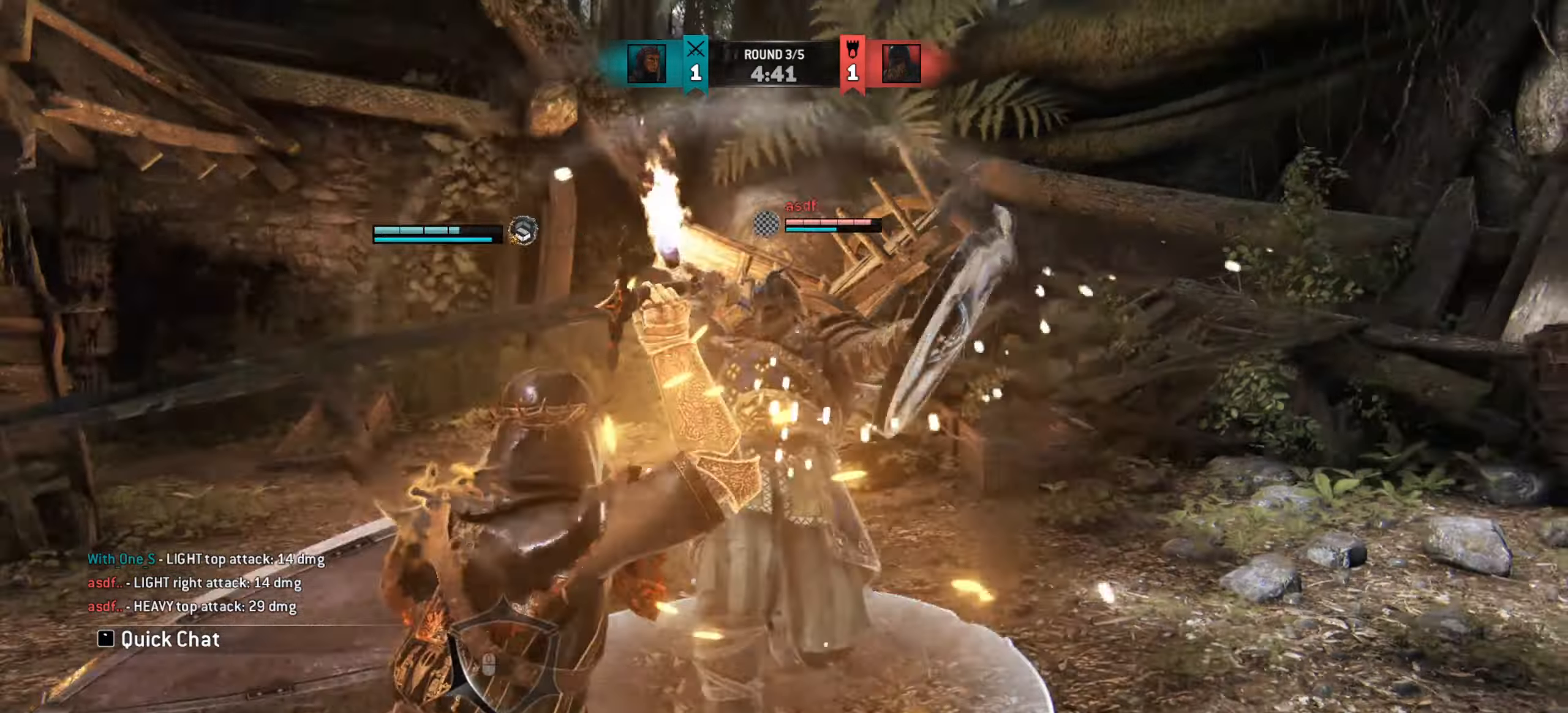
{"keys": ["w"], "mouse": [], "events": [[333, "mouse_wheel", "down"], [450, "mouse_wheel", "up"]]}
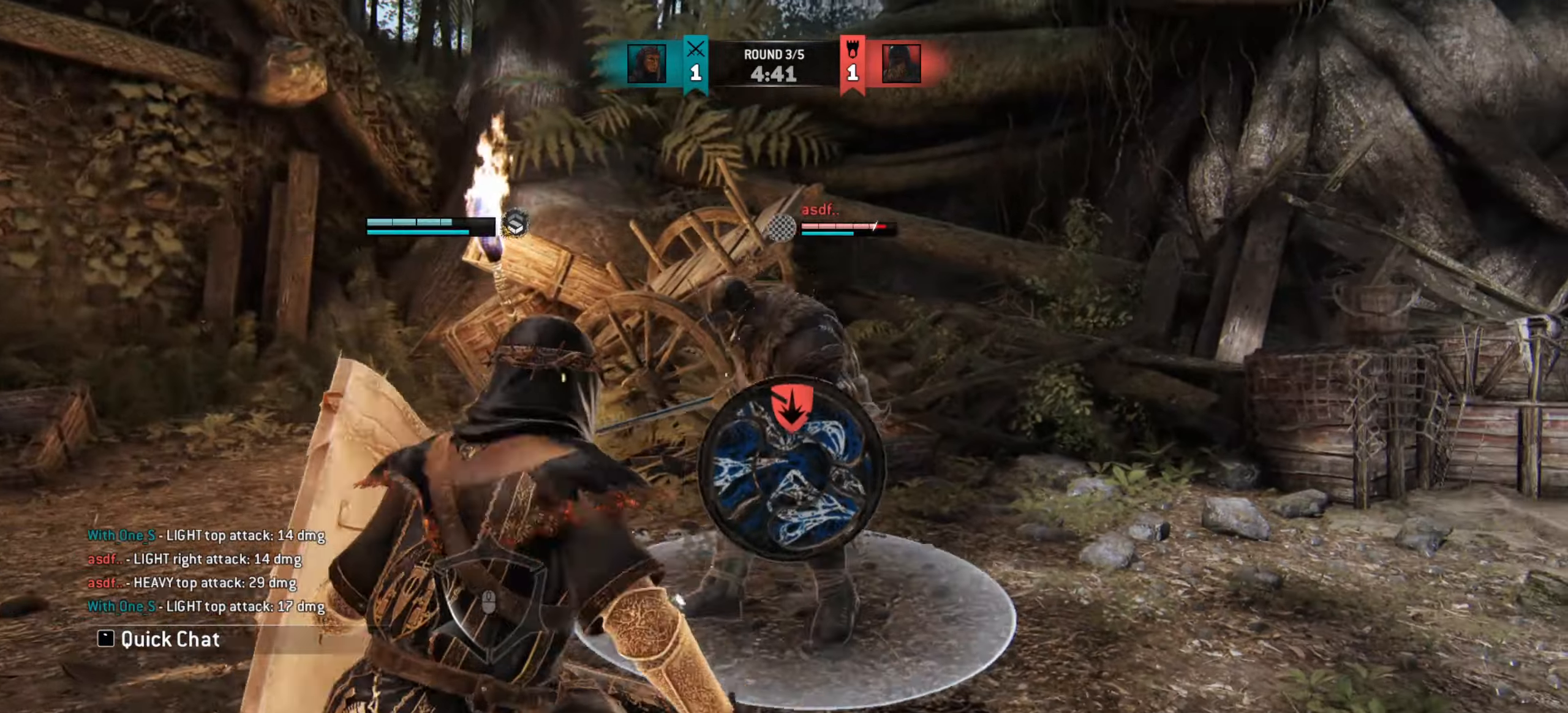
{"keys": [], "mouse": [], "events": [[267, "w", "up"], [384, "mouse_left", "down"], [434, "mouse_left", "up"]]}
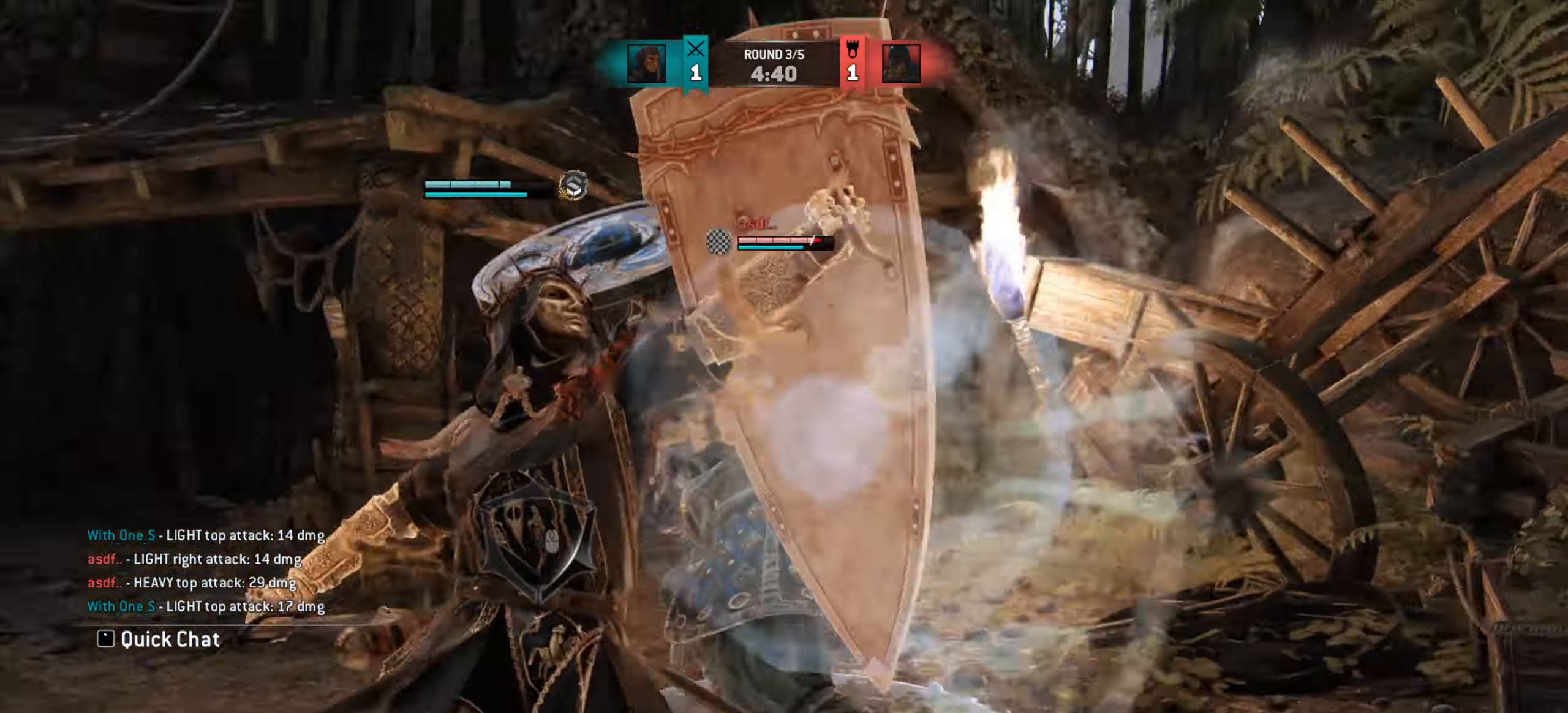
{"keys": [], "mouse": [], "events": [[283, "a", "down"], [500, "a", "up"]]}
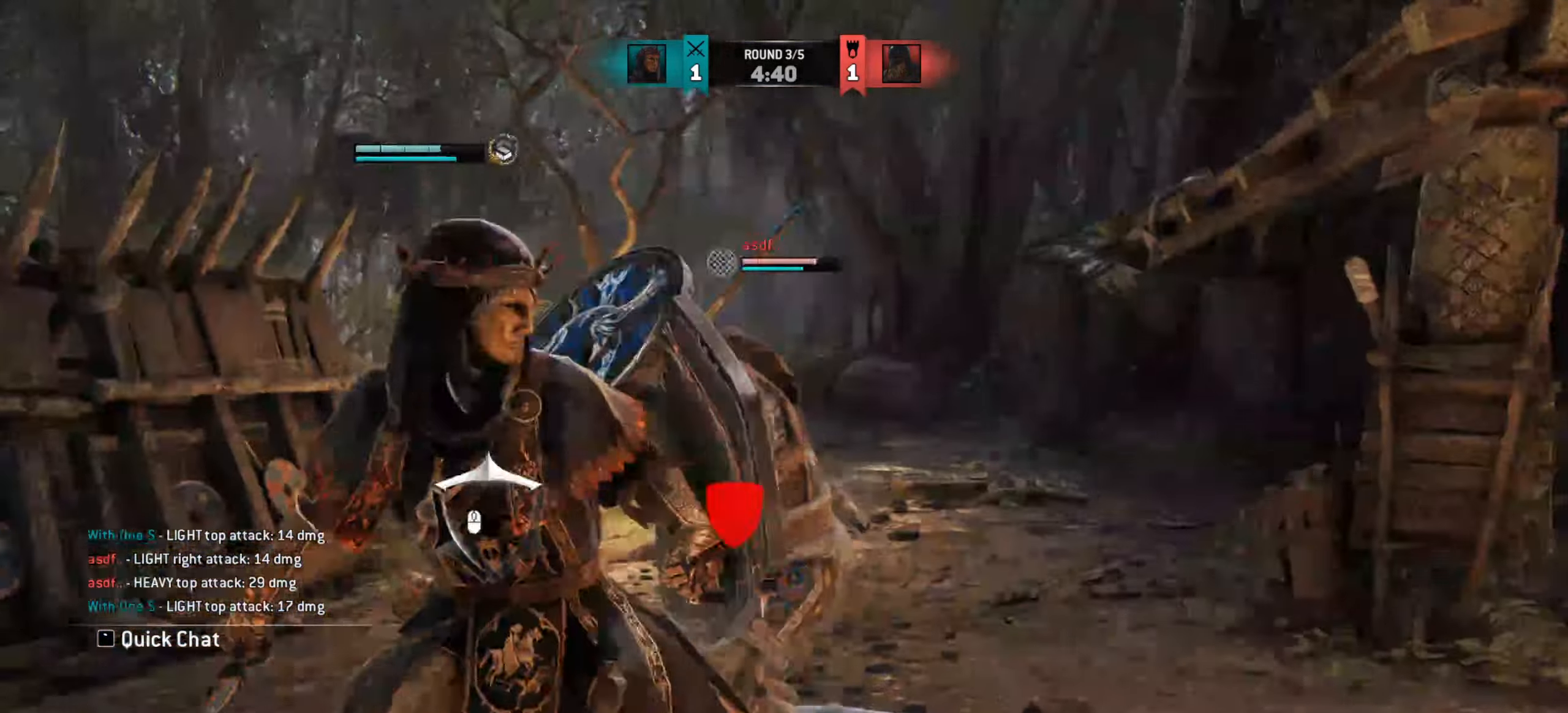
{"keys": ["w"], "mouse": [], "events": [[17, "d", "down"], [284, "mouse_wheel", "down"], [384, "mouse_wheel", "up"], [401, "d", "up"], [417, "w", "down"]]}
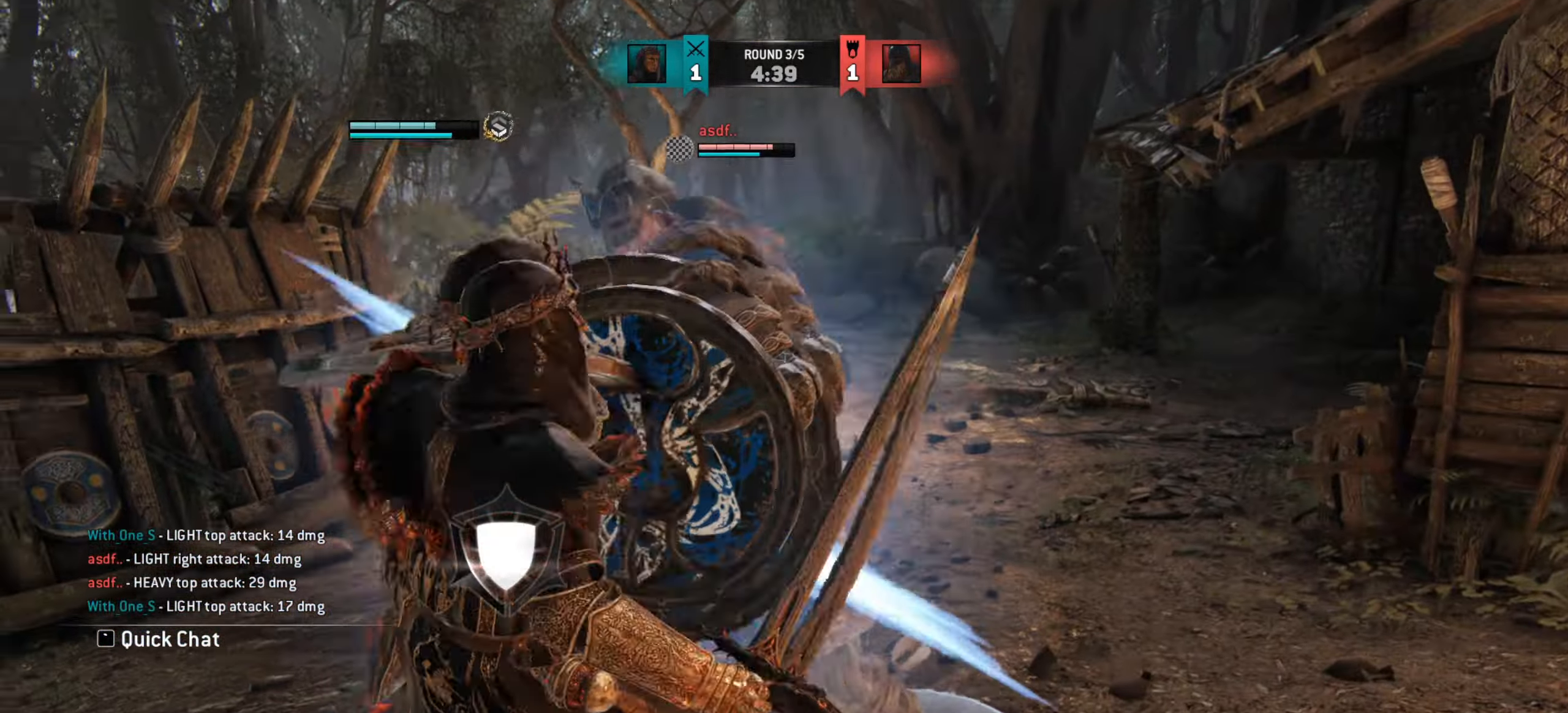
{"keys": ["w"], "mouse": [], "events": []}